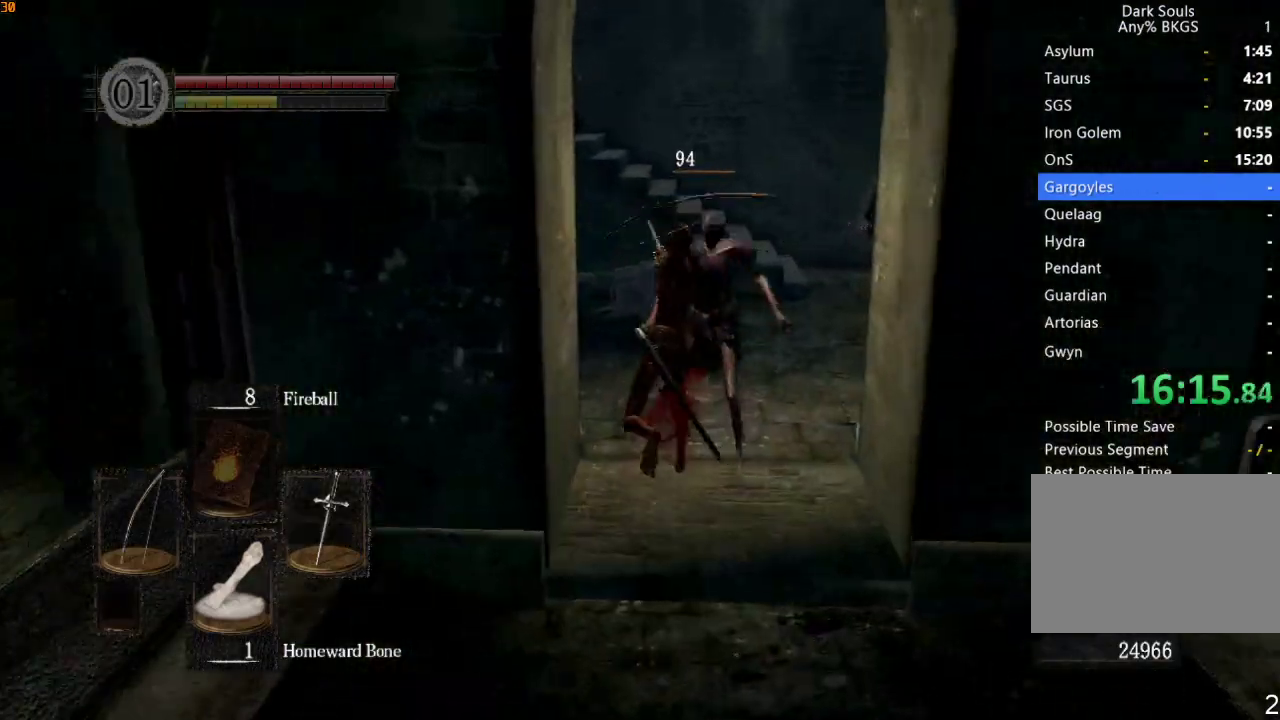
Gameplay with a controller (PlayStation layout); each line is a JSON object with the inputs held at the frame after it (dt_ms = milliseconds from this image to that frame). "events" lists button and stick changes between this image and that frame as [ms after this image, input, new state], when the widget could be followed in between.
{"dt_ms": 500, "buttons": [], "left_stick": "up", "right_stick": "center", "events": [[67, "right_stick", "center"], [333, "right_stick", "down-right"], [467, "right_stick", "center"]]}
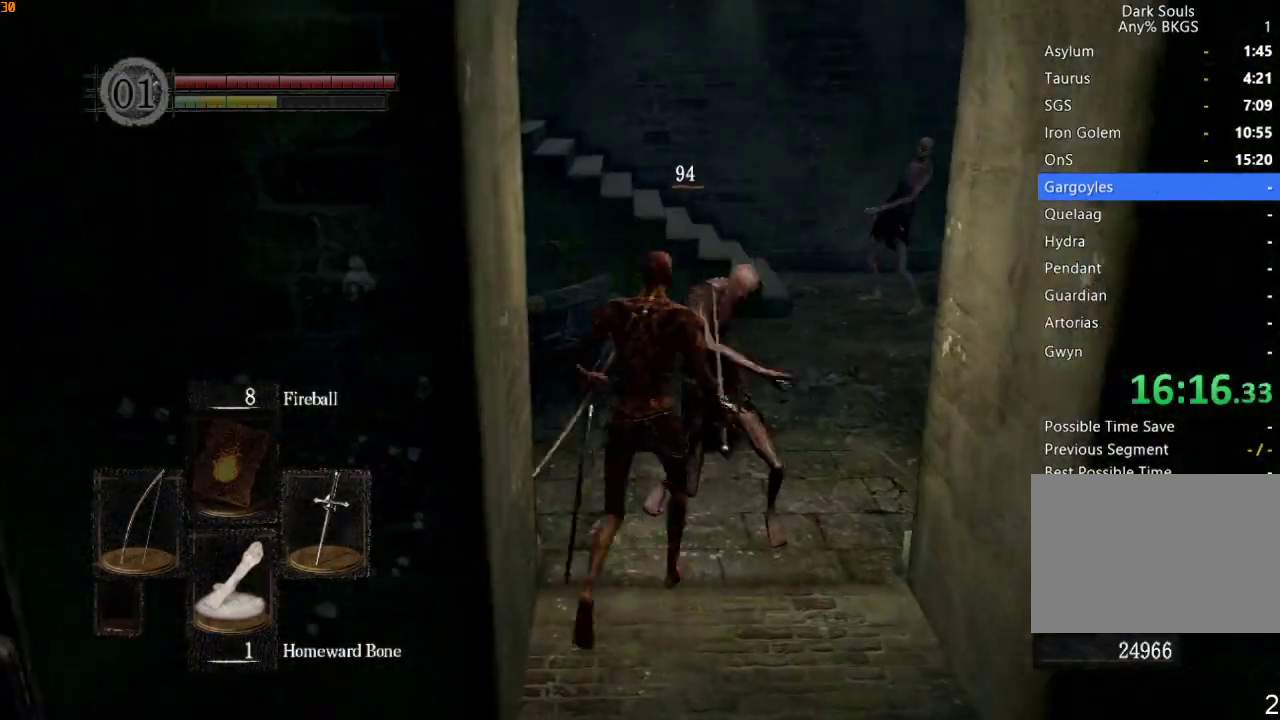
{"dt_ms": 500, "buttons": [], "left_stick": "up", "right_stick": "center", "events": [[33, "left_stick", "up-right"], [133, "left_stick", "right"], [333, "left_stick", "up-right"], [433, "left_stick", "up"]]}
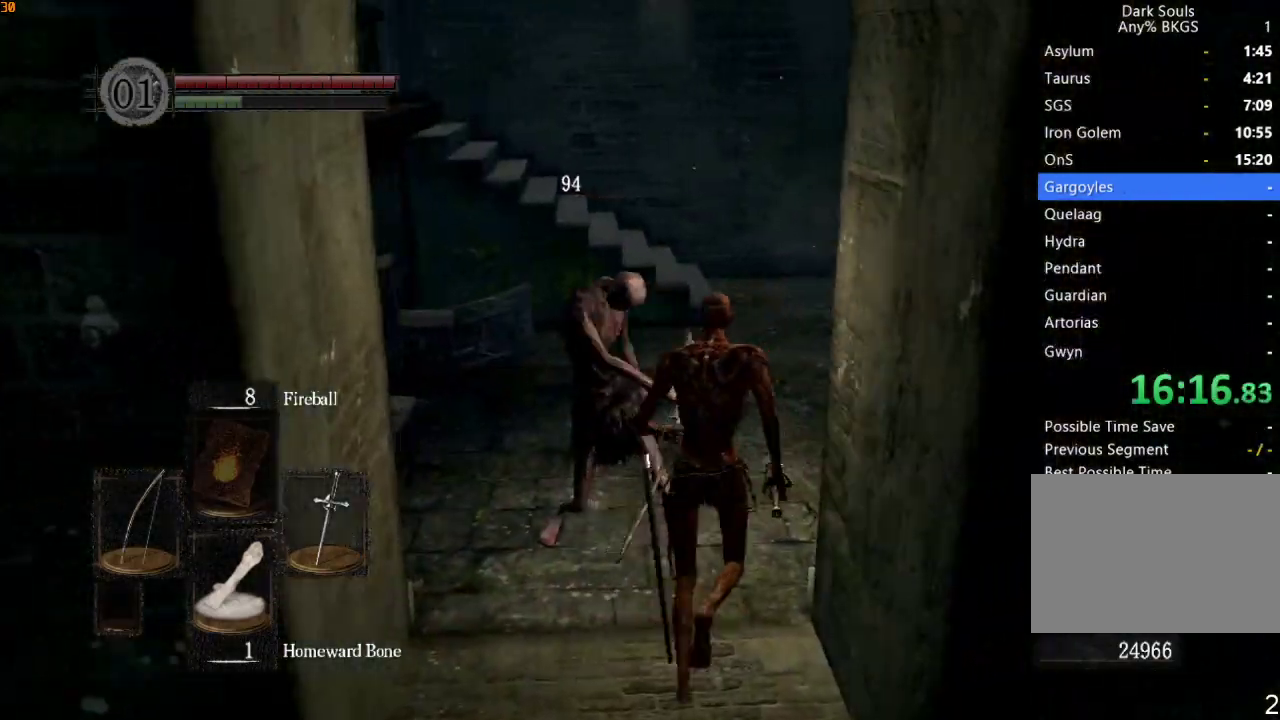
{"dt_ms": 500, "buttons": [], "left_stick": "up", "right_stick": "center", "events": []}
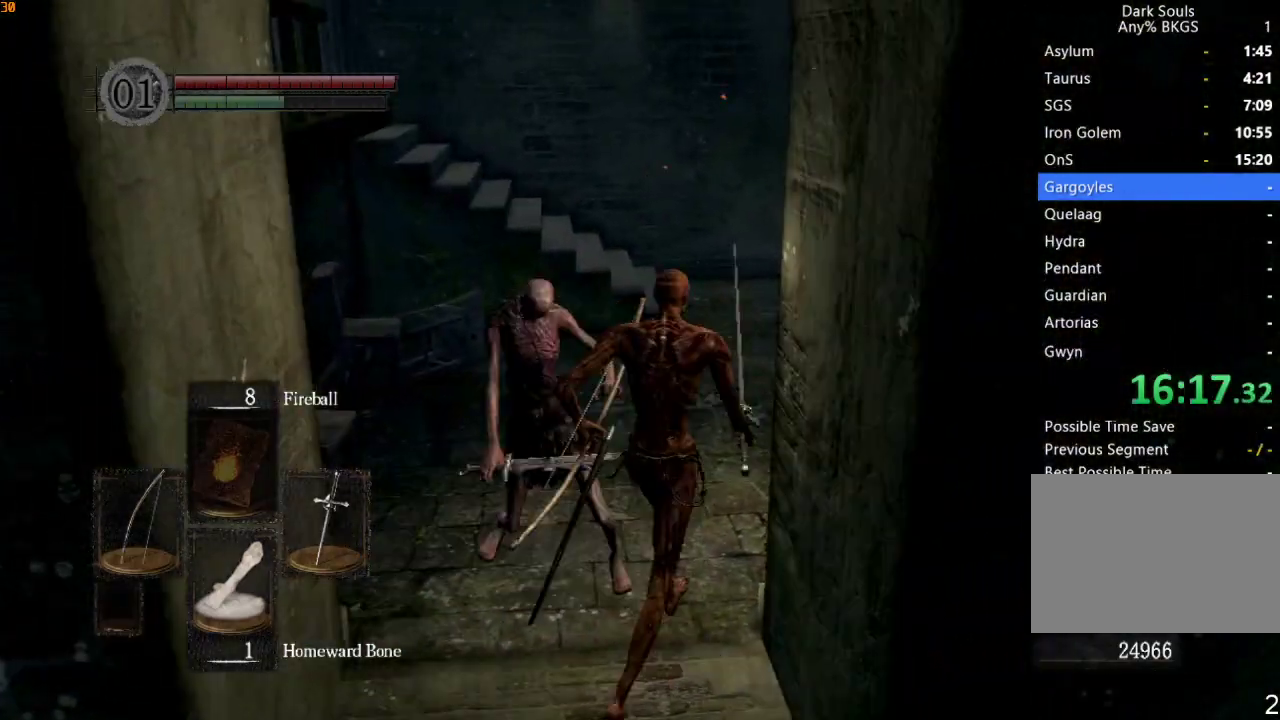
{"dt_ms": 500, "buttons": ["R1"], "left_stick": "up", "right_stick": "down-right", "events": [[33, "R1", "down"], [500, "right_stick", "down-right"]]}
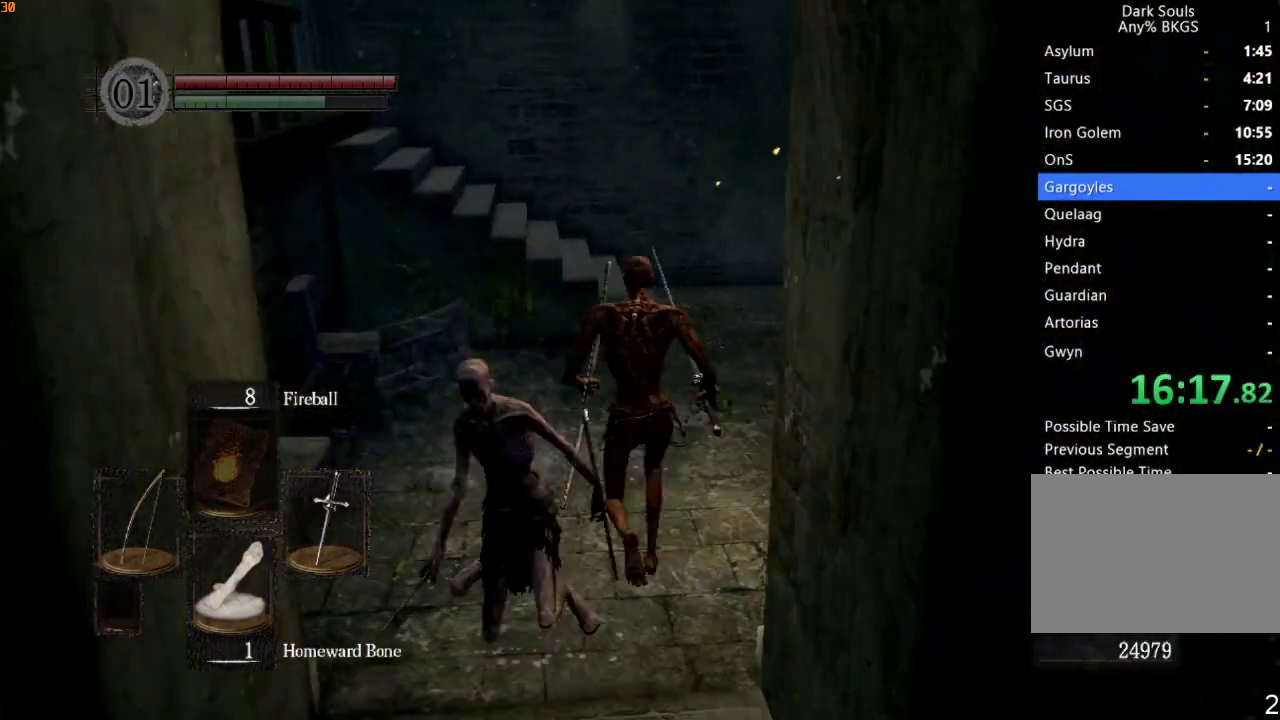
{"dt_ms": 500, "buttons": ["R1"], "left_stick": "up", "right_stick": "center", "events": [[367, "right_stick", "center"]]}
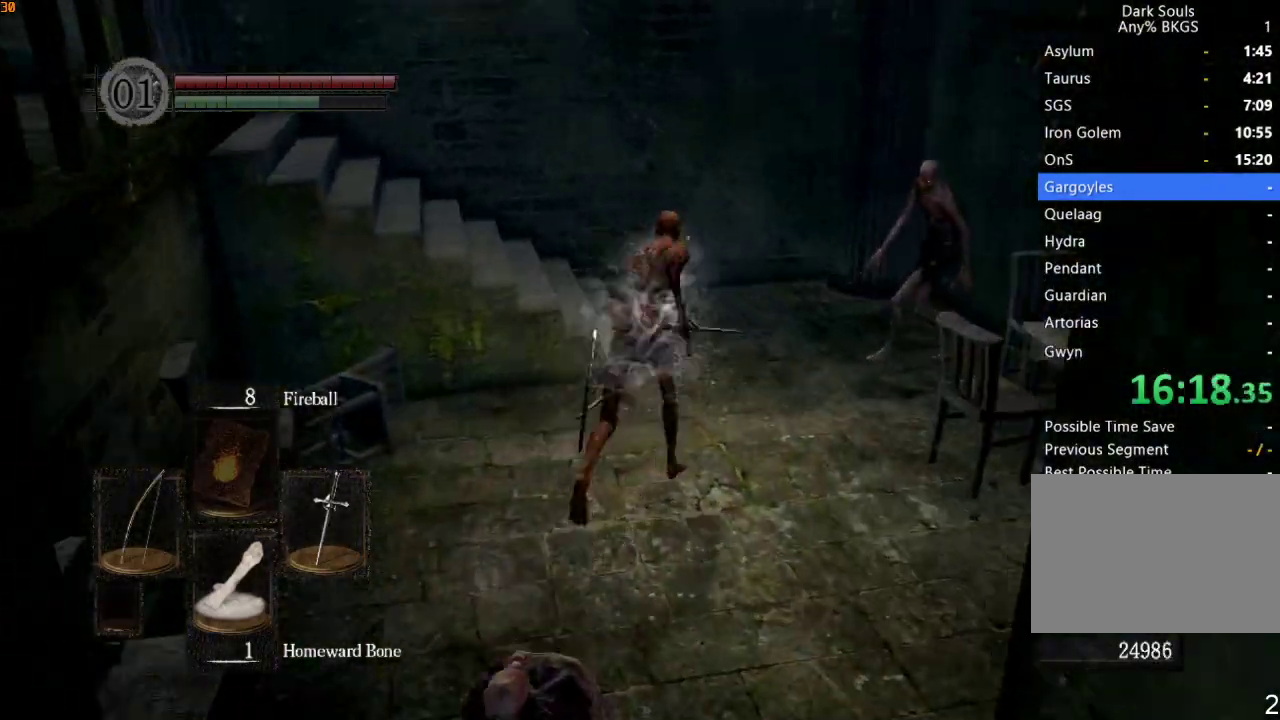
{"dt_ms": 500, "buttons": ["R1"], "left_stick": "up-left", "right_stick": "down-left", "events": [[300, "left_stick", "up-left"], [300, "right_stick", "down-left"]]}
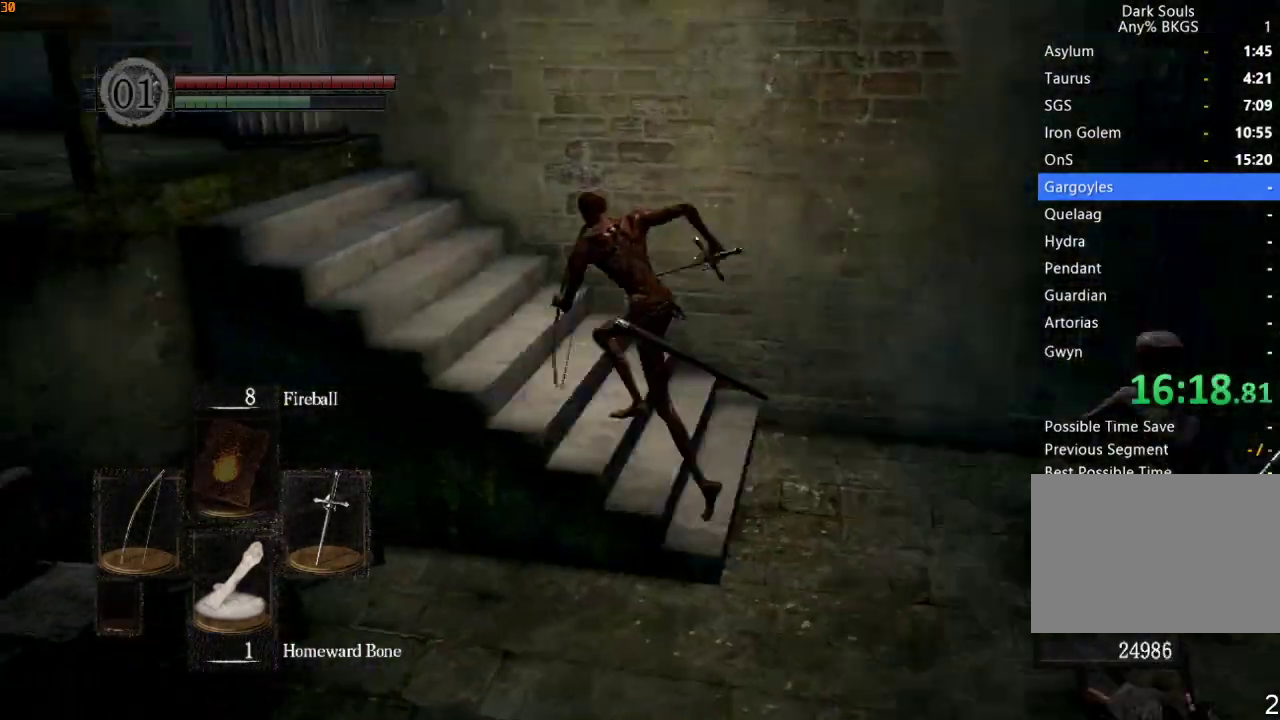
{"dt_ms": 500, "buttons": ["R1"], "left_stick": "up", "right_stick": "center", "events": [[233, "left_stick", "up"], [367, "right_stick", "center"]]}
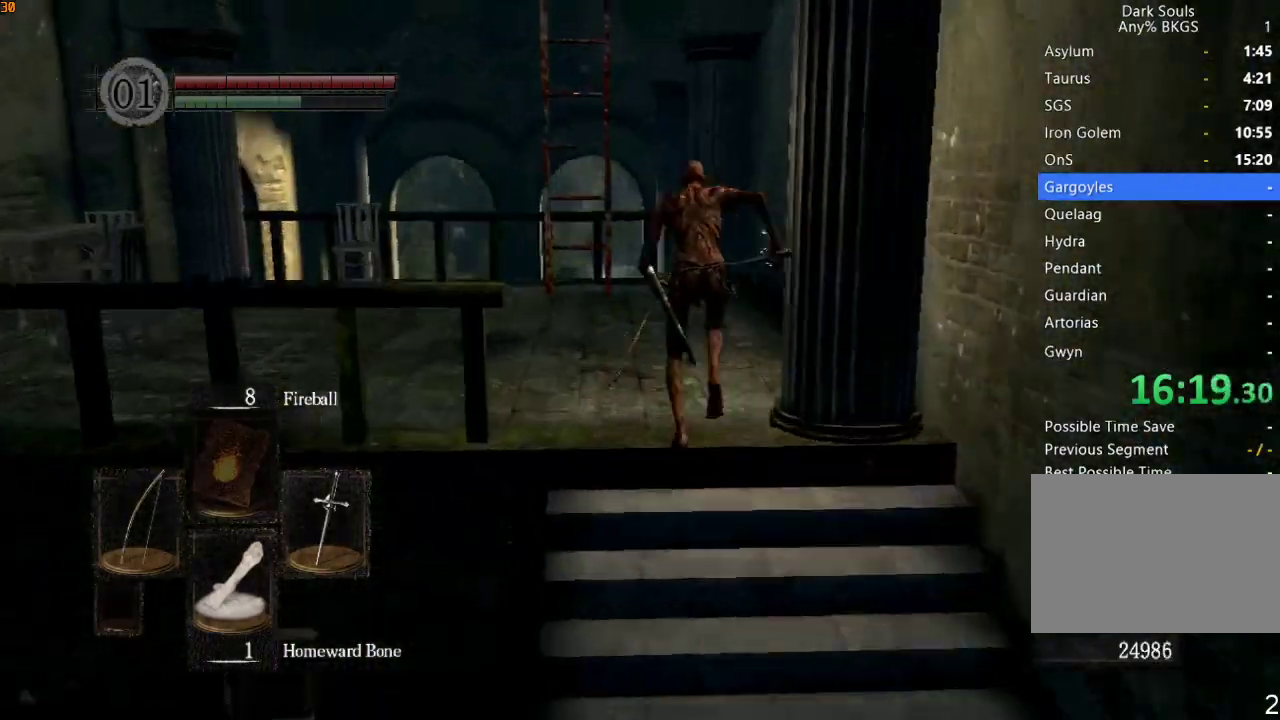
{"dt_ms": 500, "buttons": ["R1"], "left_stick": "up", "right_stick": "center", "events": [[100, "right_stick", "down-left"], [233, "right_stick", "center"]]}
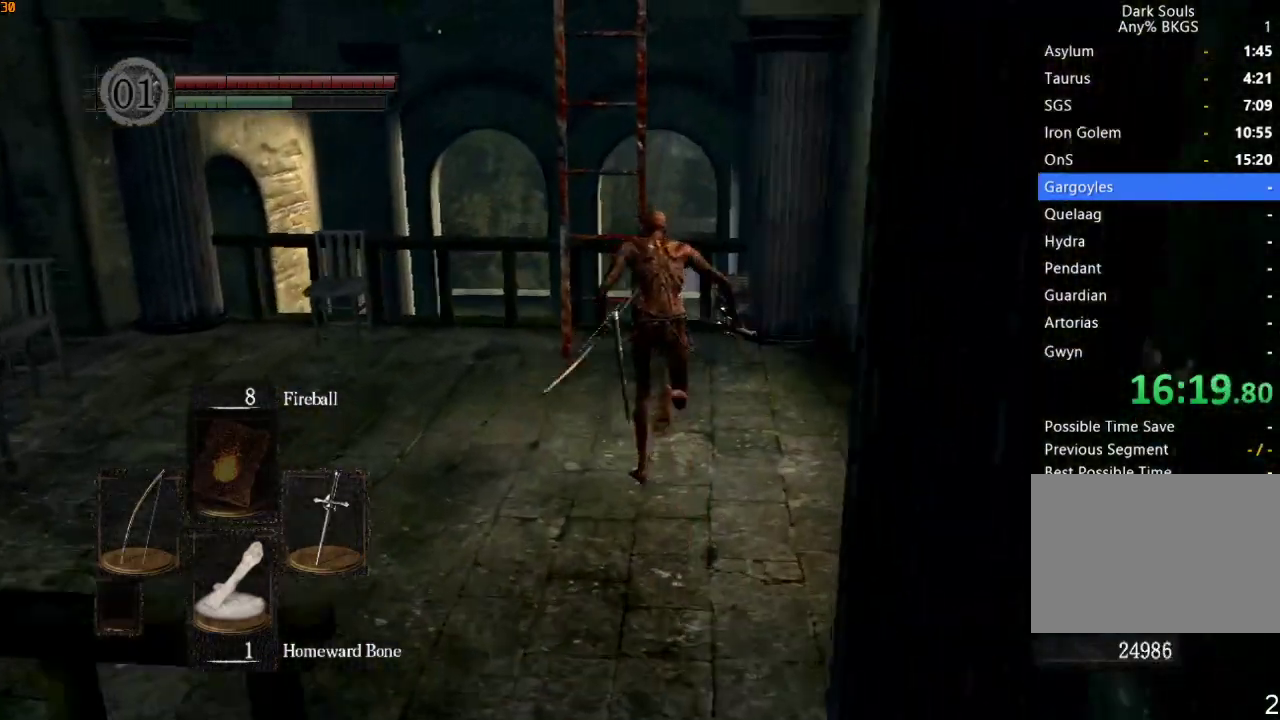
{"dt_ms": 500, "buttons": ["CROSS"], "left_stick": "up", "right_stick": "center", "events": [[300, "CROSS", "down"], [367, "CROSS", "up"], [400, "R1", "up"], [433, "CROSS", "down"]]}
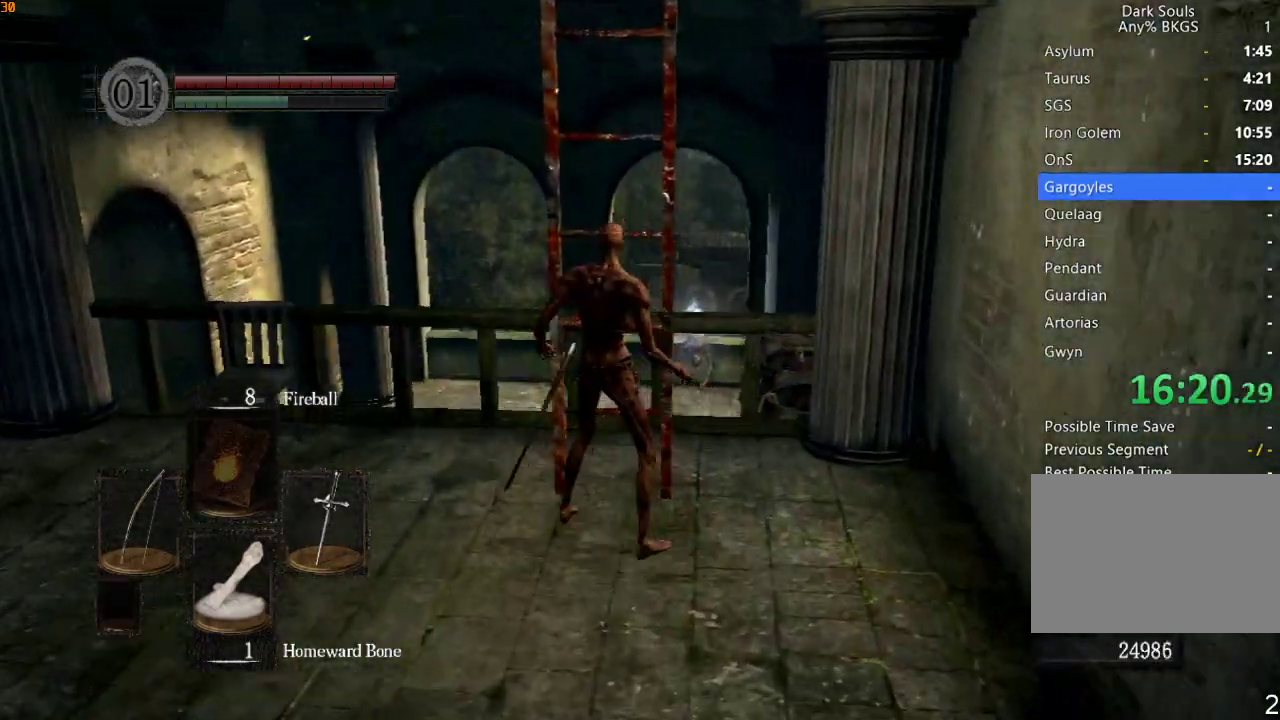
{"dt_ms": 500, "buttons": [], "left_stick": "up", "right_stick": "center", "events": [[67, "CROSS", "up"], [400, "CROSS", "down"], [500, "CROSS", "up"]]}
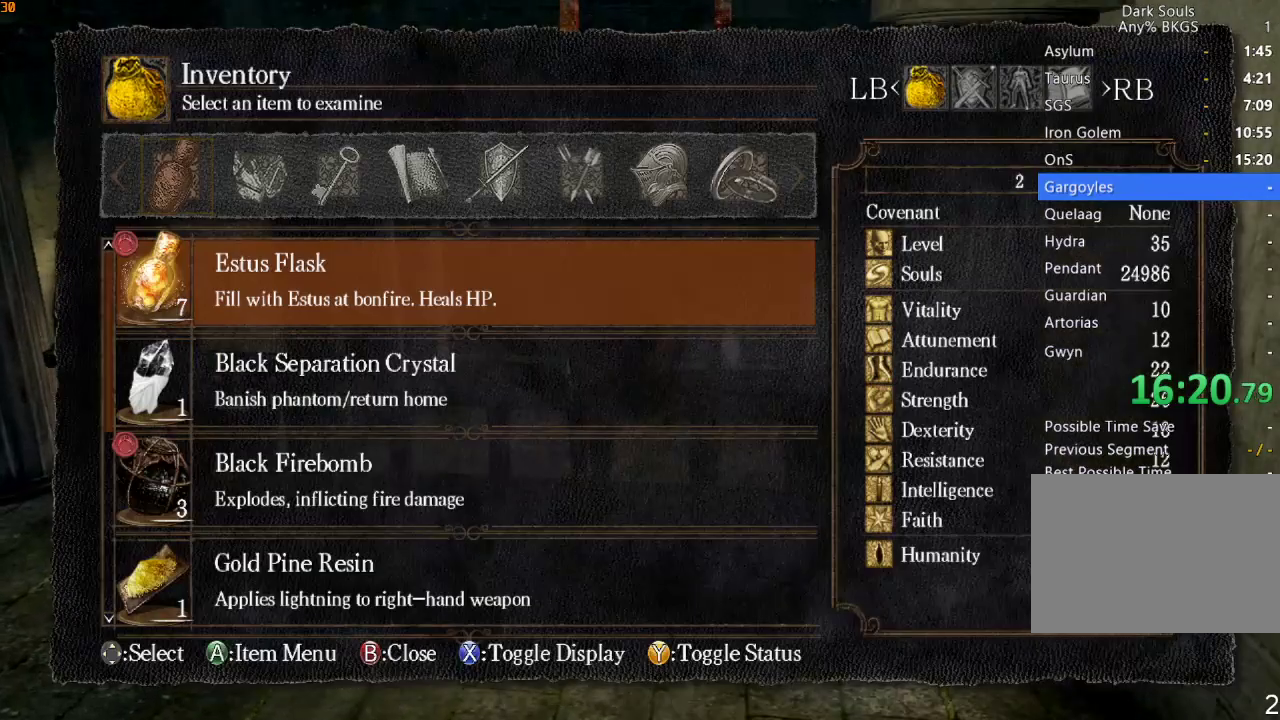
{"dt_ms": 500, "buttons": [], "left_stick": "up", "right_stick": "center", "events": []}
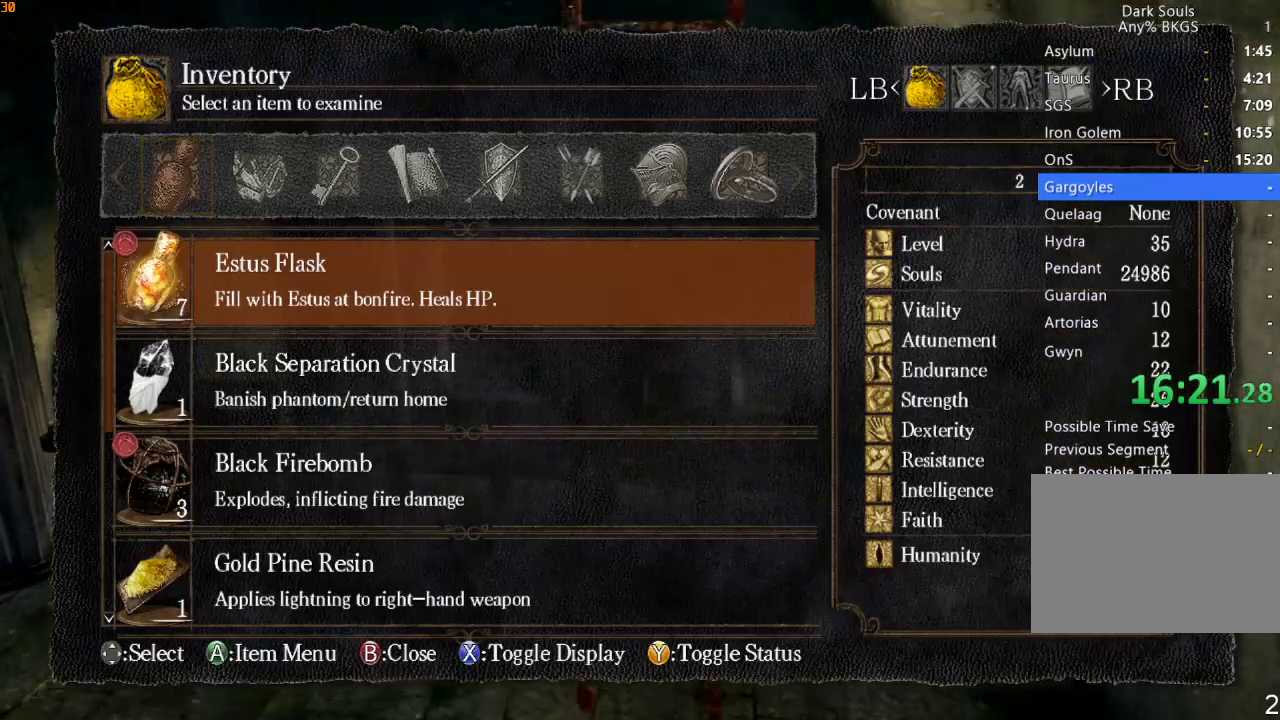
{"dt_ms": 500, "buttons": [], "left_stick": "up", "right_stick": "center", "events": []}
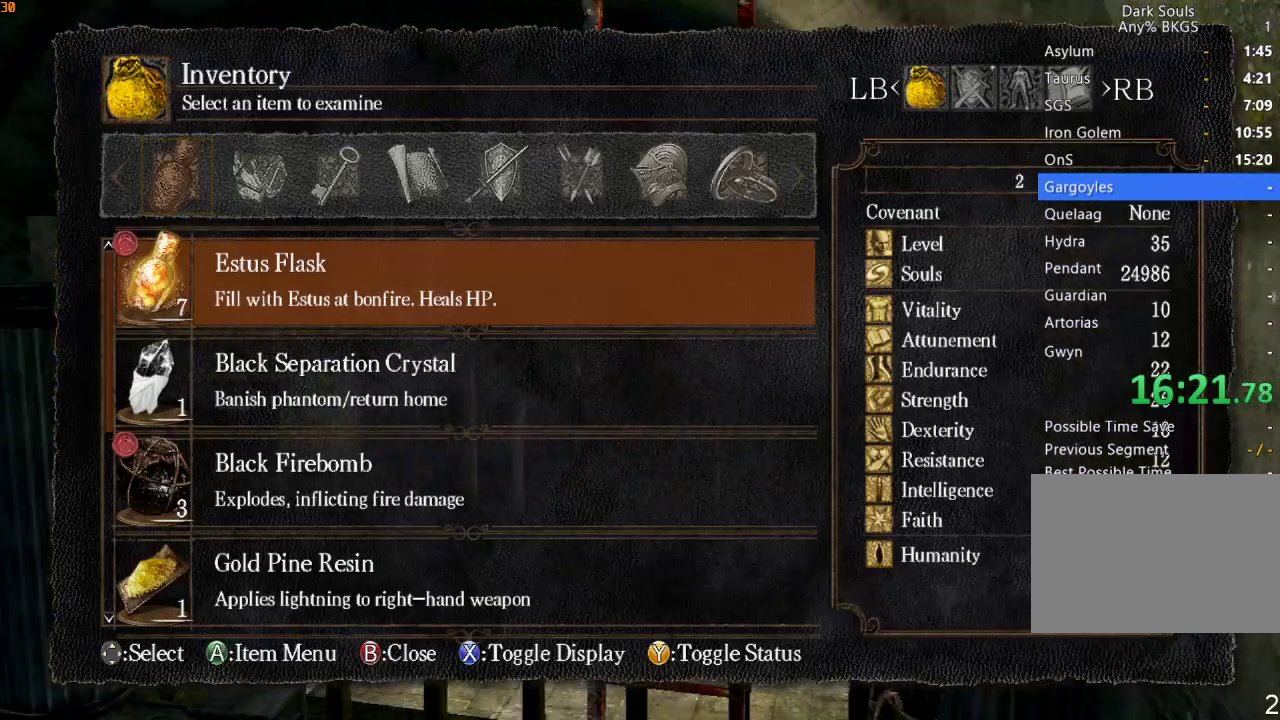
{"dt_ms": 500, "buttons": [], "left_stick": "up", "right_stick": "center", "events": []}
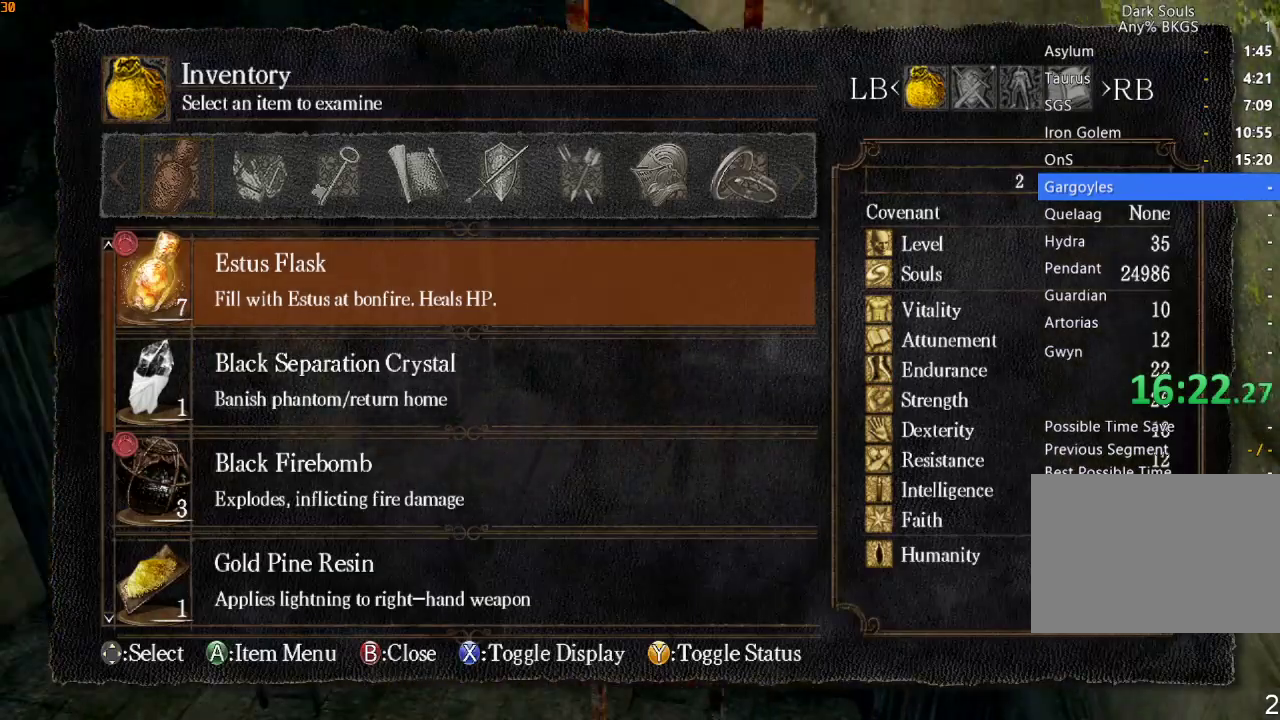
{"dt_ms": 500, "buttons": [], "left_stick": "up", "right_stick": "center", "events": []}
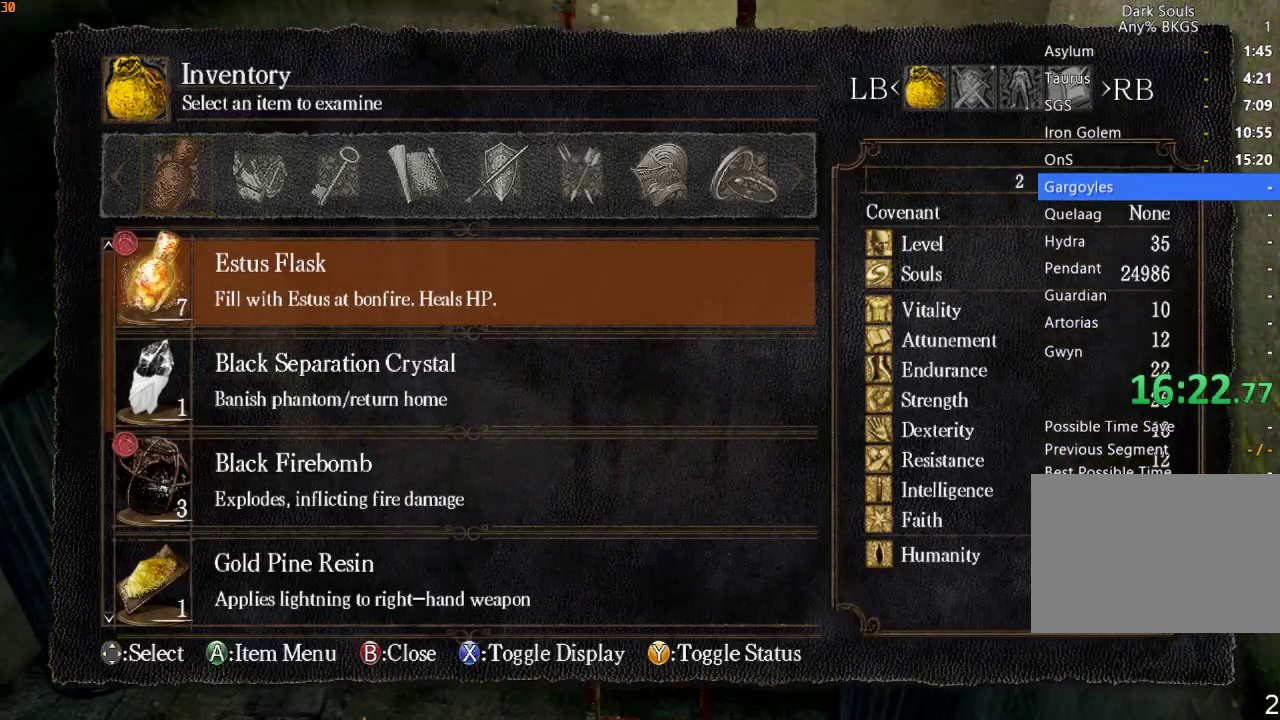
{"dt_ms": 500, "buttons": [], "left_stick": "up", "right_stick": "center", "events": []}
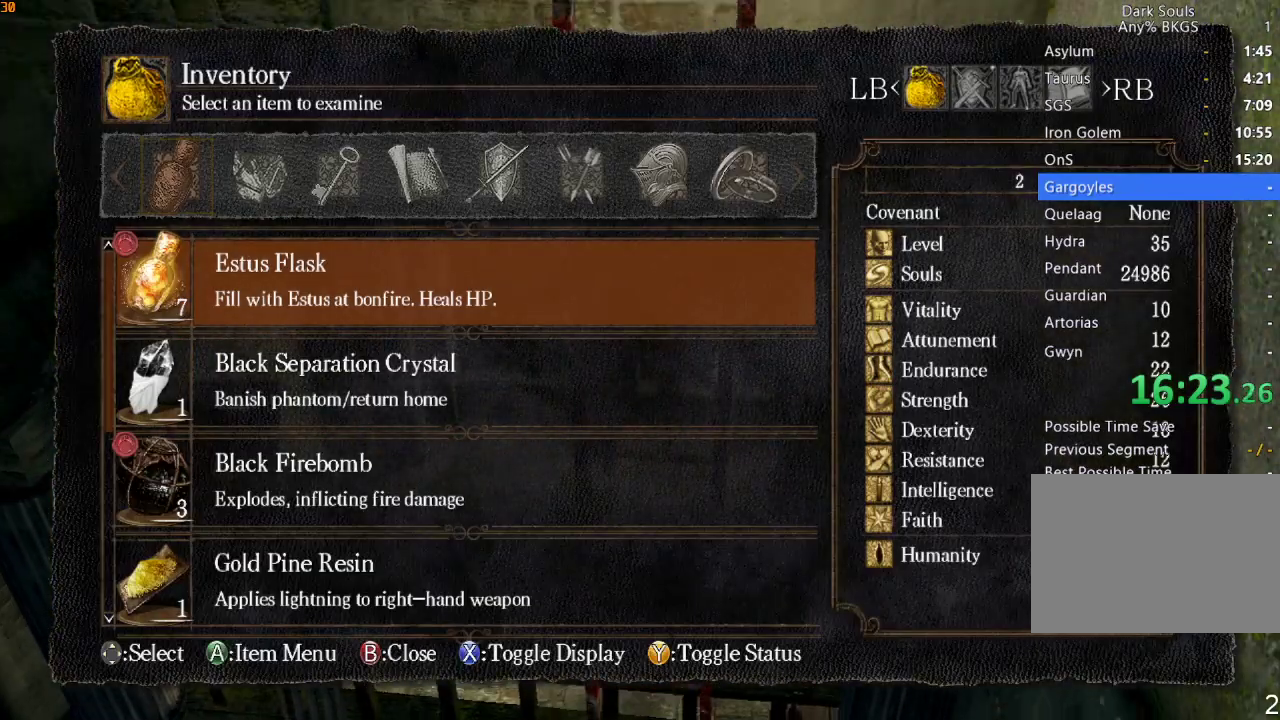
{"dt_ms": 500, "buttons": [], "left_stick": "up", "right_stick": "center", "events": []}
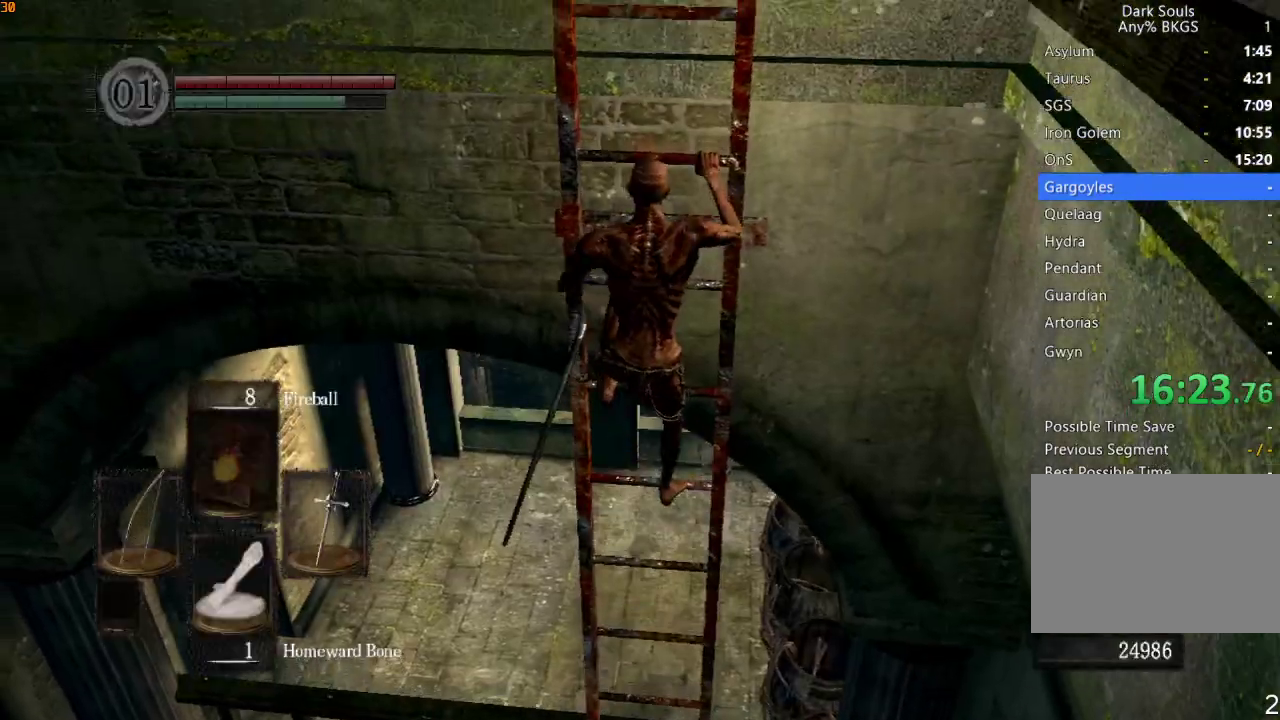
{"dt_ms": 500, "buttons": [], "left_stick": "up", "right_stick": "center", "events": [[33, "right_stick", "left"], [233, "right_stick", "center"], [367, "right_stick", "right"], [500, "right_stick", "center"]]}
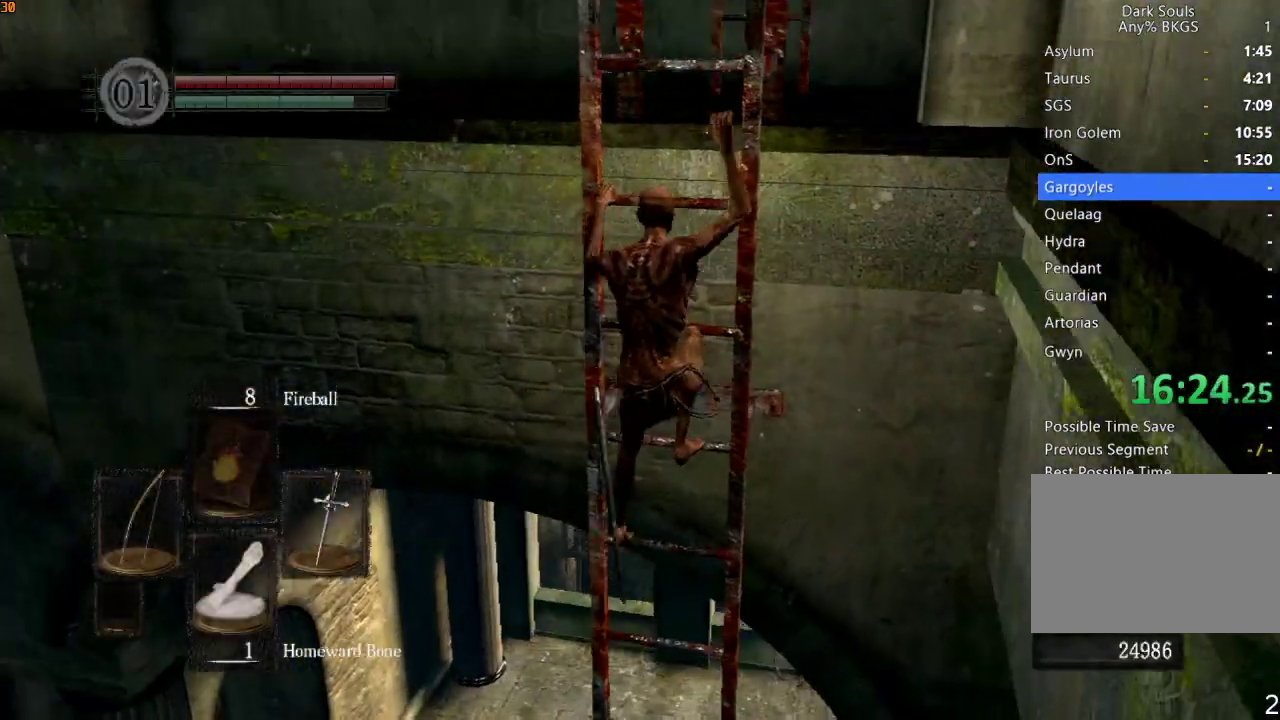
{"dt_ms": 500, "buttons": [], "left_stick": "up", "right_stick": "center", "events": []}
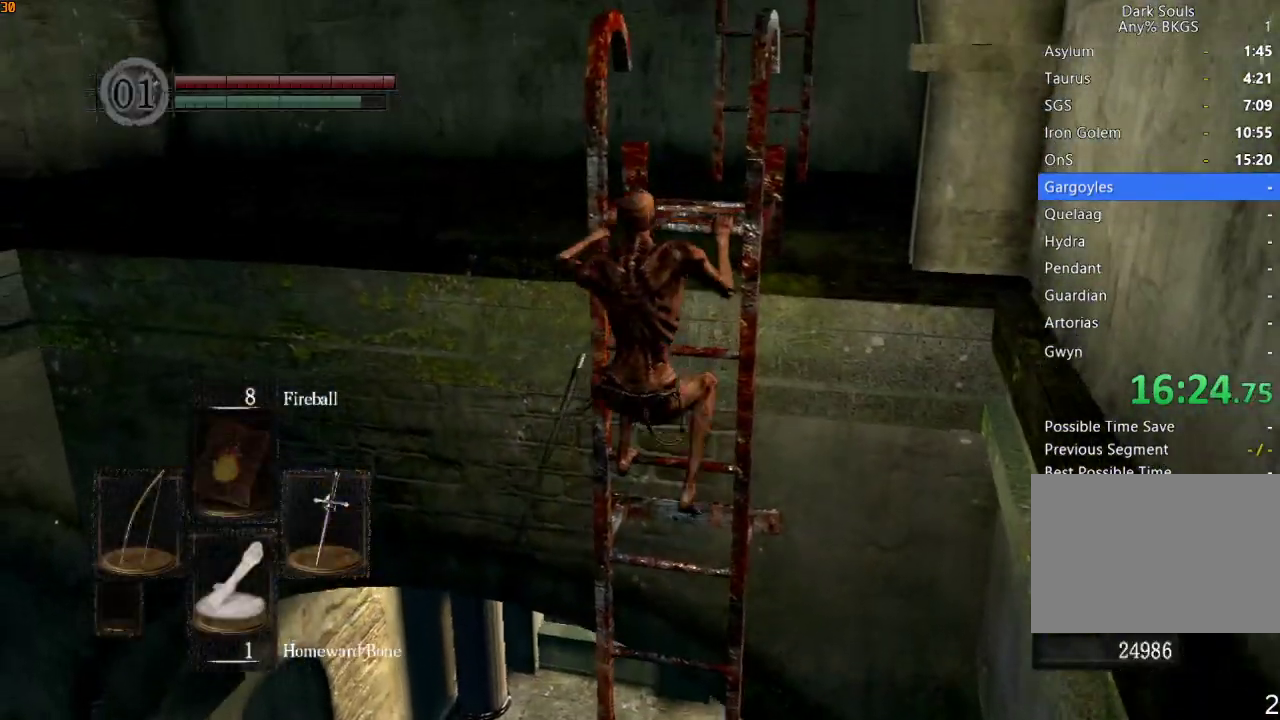
{"dt_ms": 500, "buttons": [], "left_stick": "up", "right_stick": "center", "events": []}
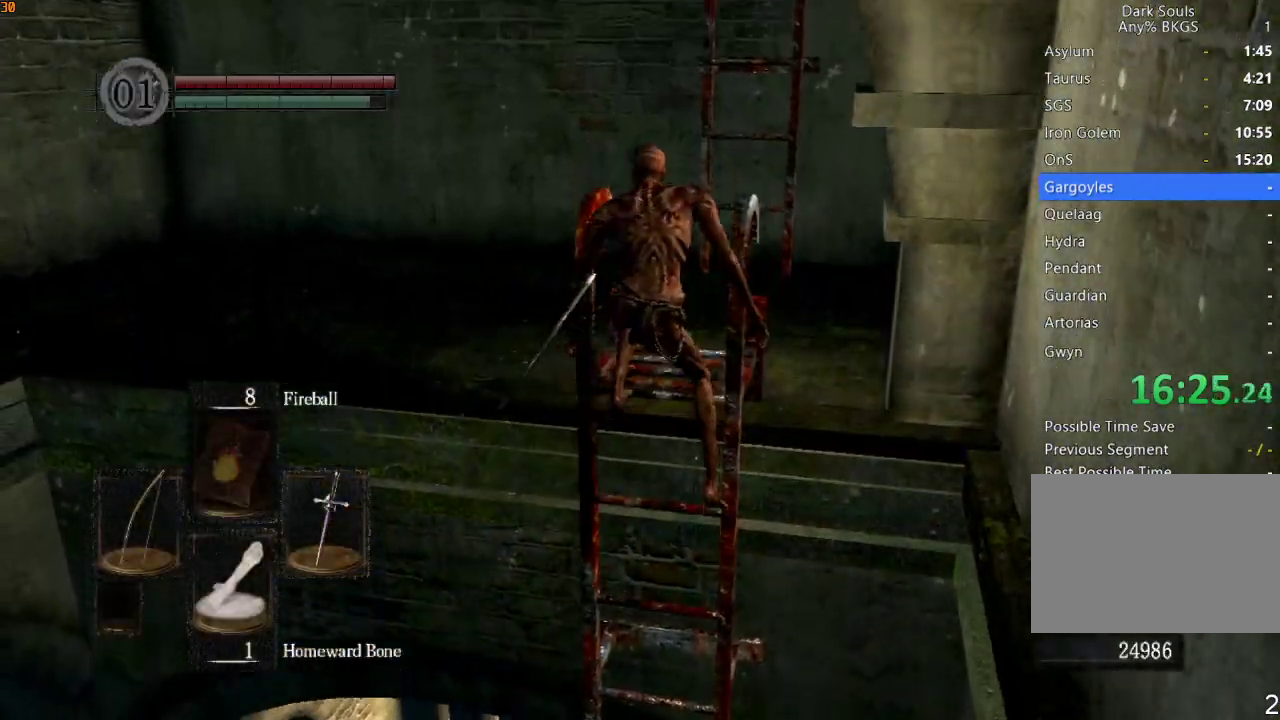
{"dt_ms": 500, "buttons": [], "left_stick": "center", "right_stick": "center", "events": [[33, "L1", "down"], [67, "left_stick", "center"], [133, "L1", "up"], [300, "DPAD_RIGHT", "down"], [400, "CROSS", "down"], [433, "DPAD_RIGHT", "up"], [500, "CROSS", "up"]]}
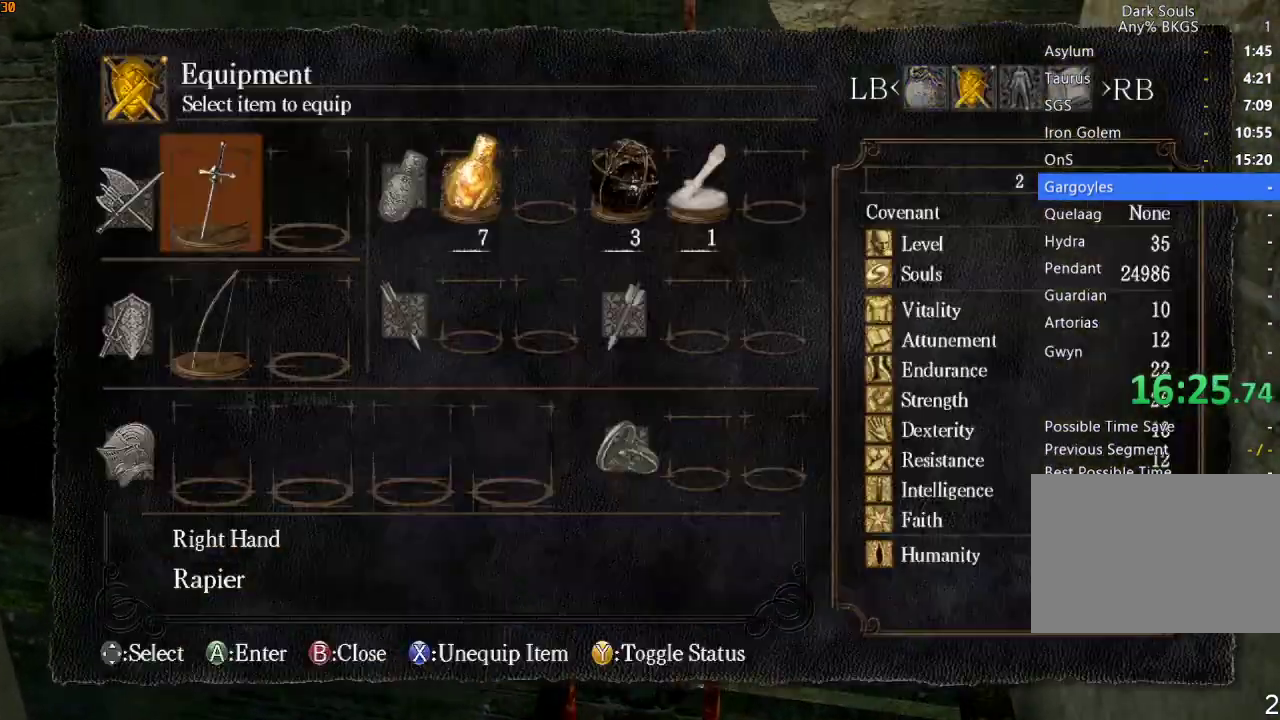
{"dt_ms": 500, "buttons": [], "left_stick": "up", "right_stick": "center", "events": [[33, "DPAD_DOWN", "down"], [100, "CROSS", "down"], [133, "DPAD_DOWN", "up"], [200, "CROSS", "up"], [233, "DPAD_UP", "down"], [300, "CROSS", "down"], [333, "DPAD_UP", "up"], [333, "SQUARE", "down"], [367, "CROSS", "up"], [367, "SQUARE", "up"], [467, "left_stick", "up"]]}
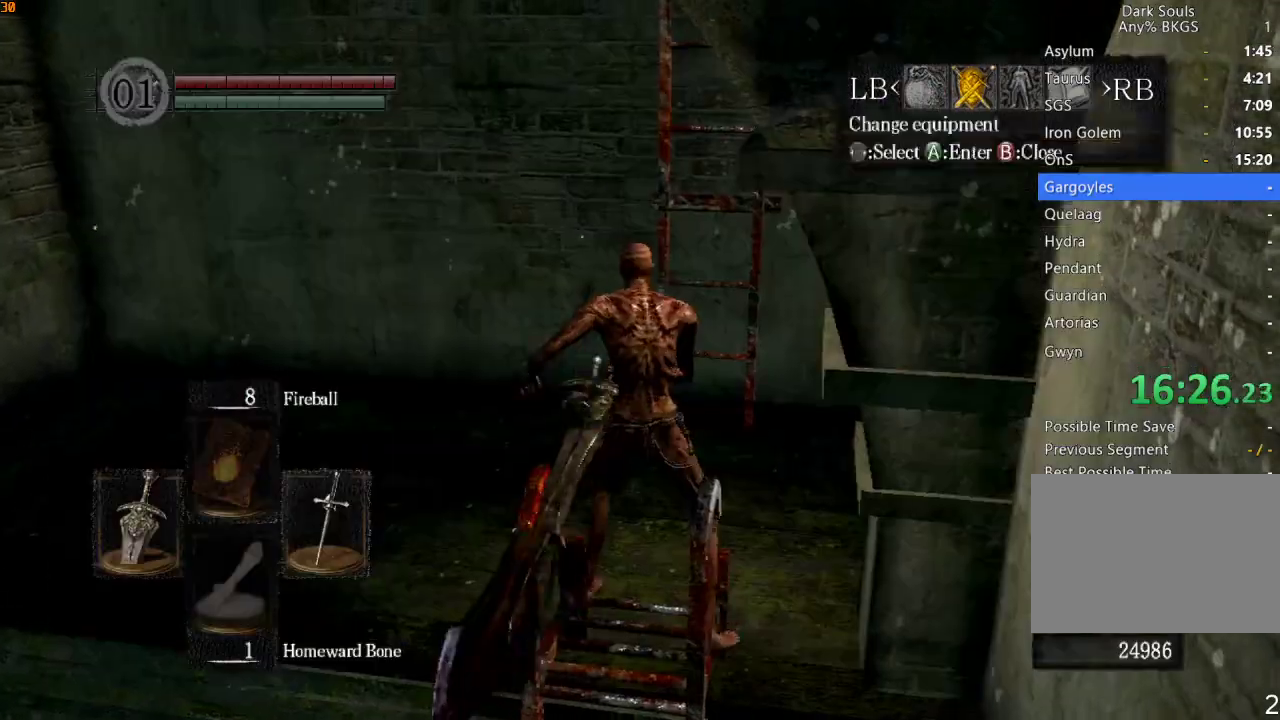
{"dt_ms": 500, "buttons": [], "left_stick": "up", "right_stick": "center", "events": []}
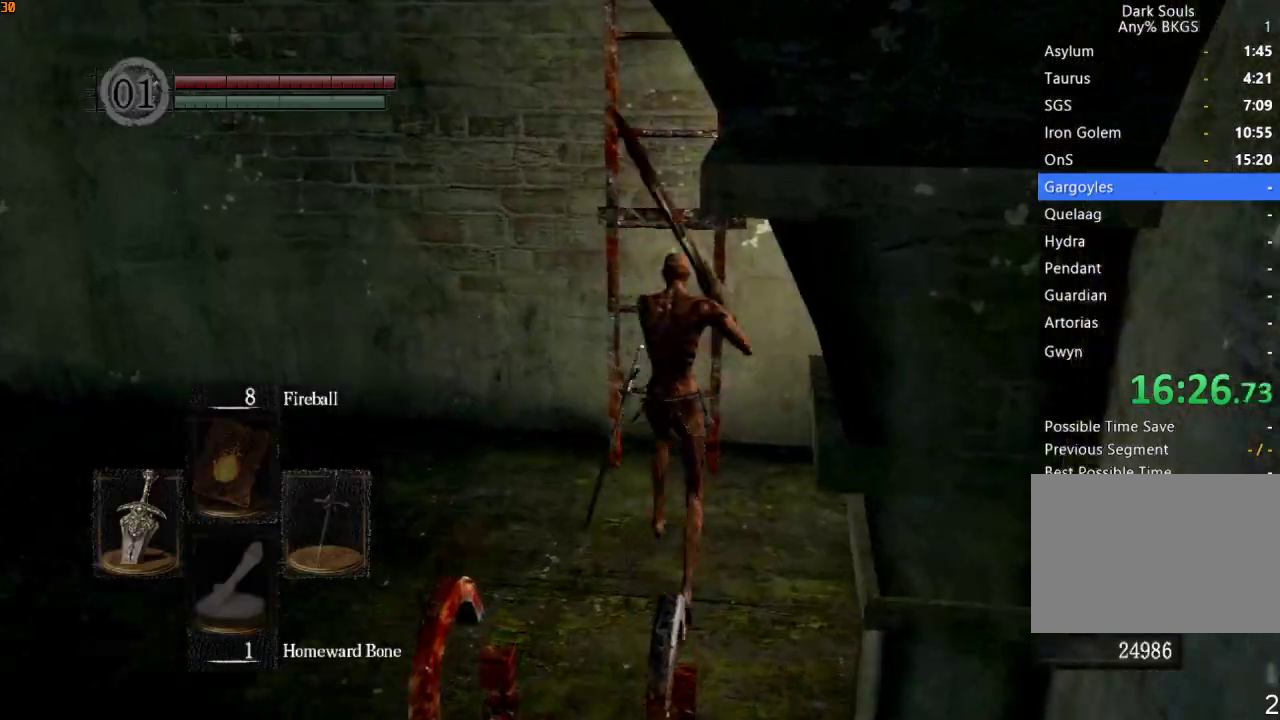
{"dt_ms": 500, "buttons": [], "left_stick": "up", "right_stick": "center", "events": [[67, "CROSS", "down"], [133, "CROSS", "up"], [200, "CROSS", "down"], [267, "CROSS", "up"], [333, "CROSS", "down"], [433, "CROSS", "up"]]}
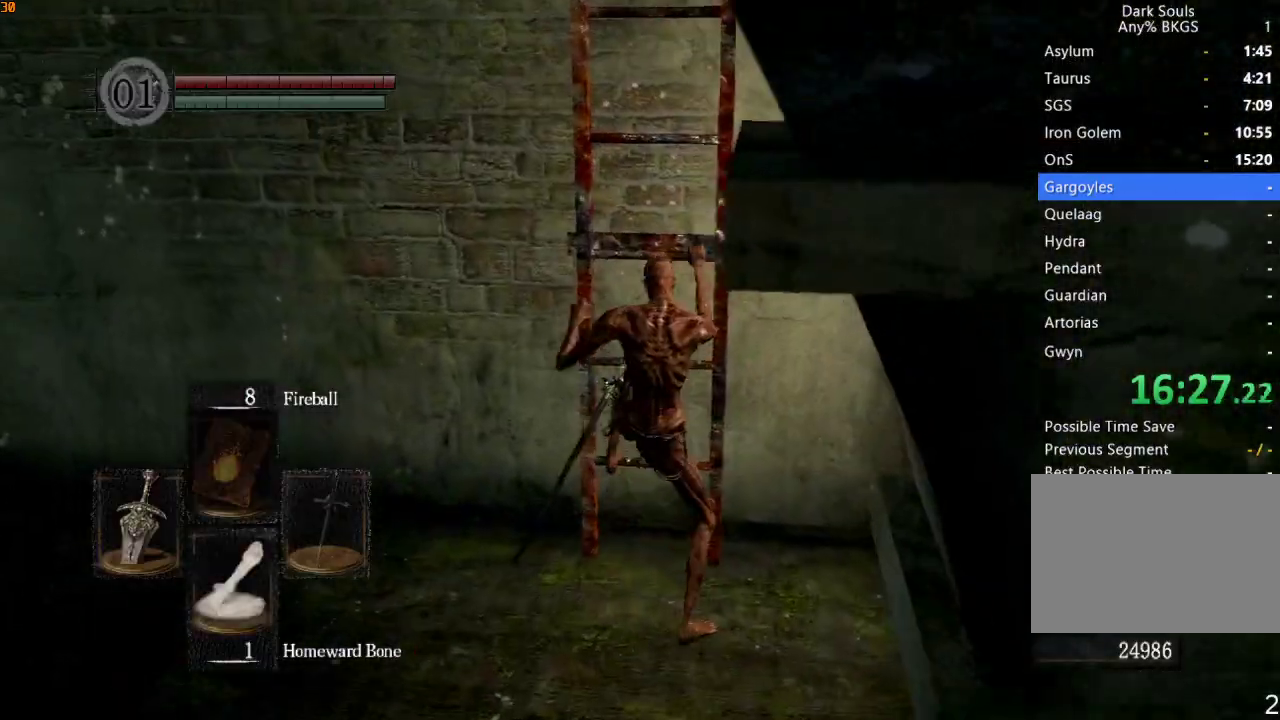
{"dt_ms": 500, "buttons": [], "left_stick": "up", "right_stick": "center", "events": [[67, "right_stick", "down"], [267, "right_stick", "center"]]}
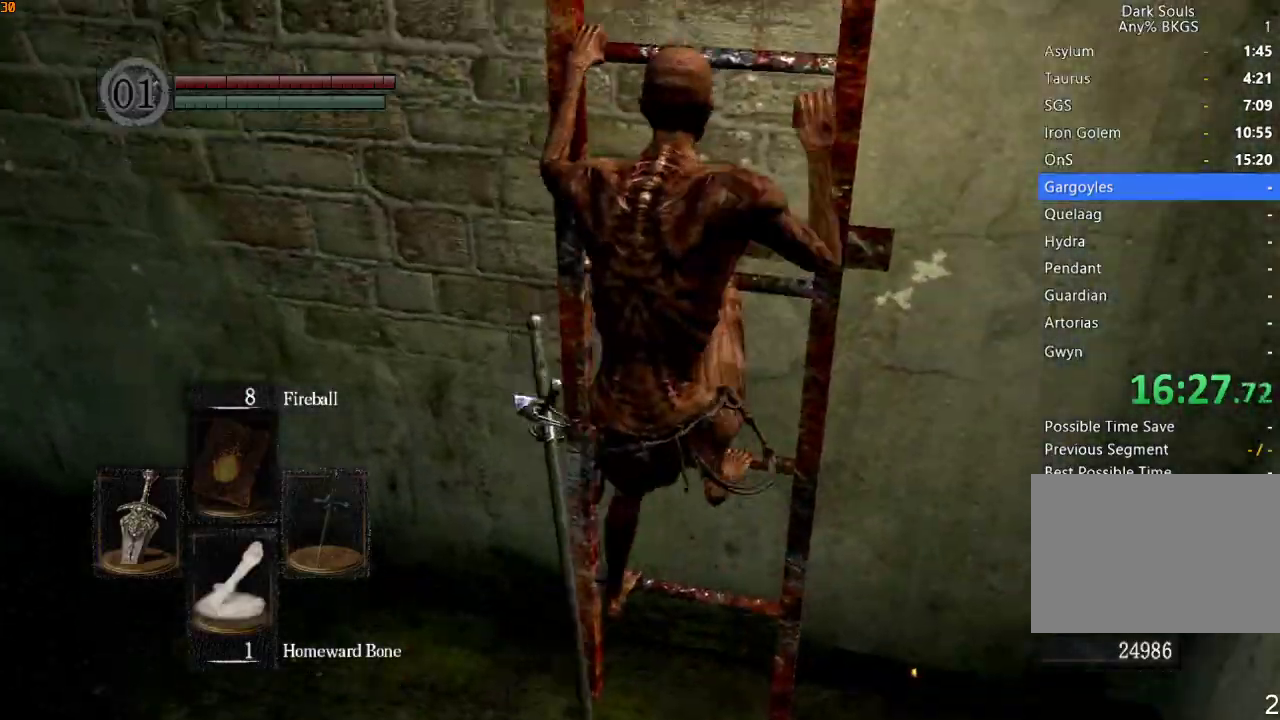
{"dt_ms": 500, "buttons": [], "left_stick": "up", "right_stick": "center", "events": []}
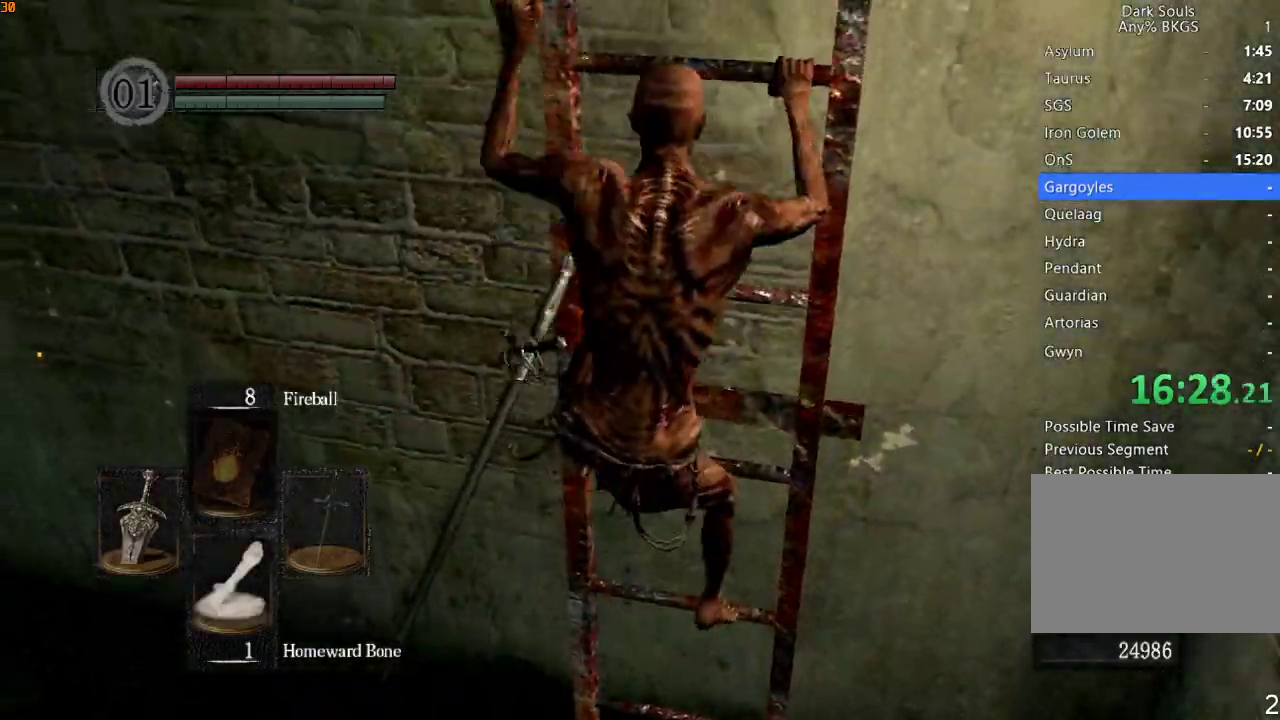
{"dt_ms": 500, "buttons": [], "left_stick": "up", "right_stick": "center", "events": []}
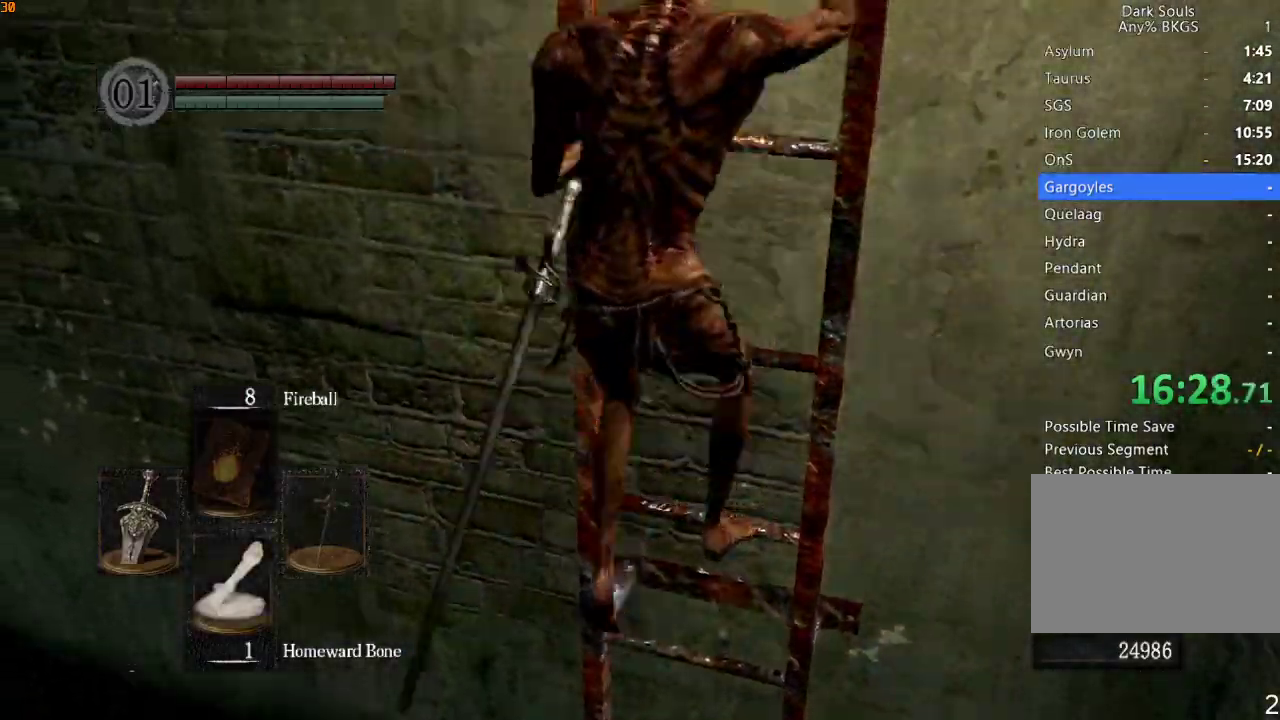
{"dt_ms": 500, "buttons": [], "left_stick": "up", "right_stick": "center", "events": []}
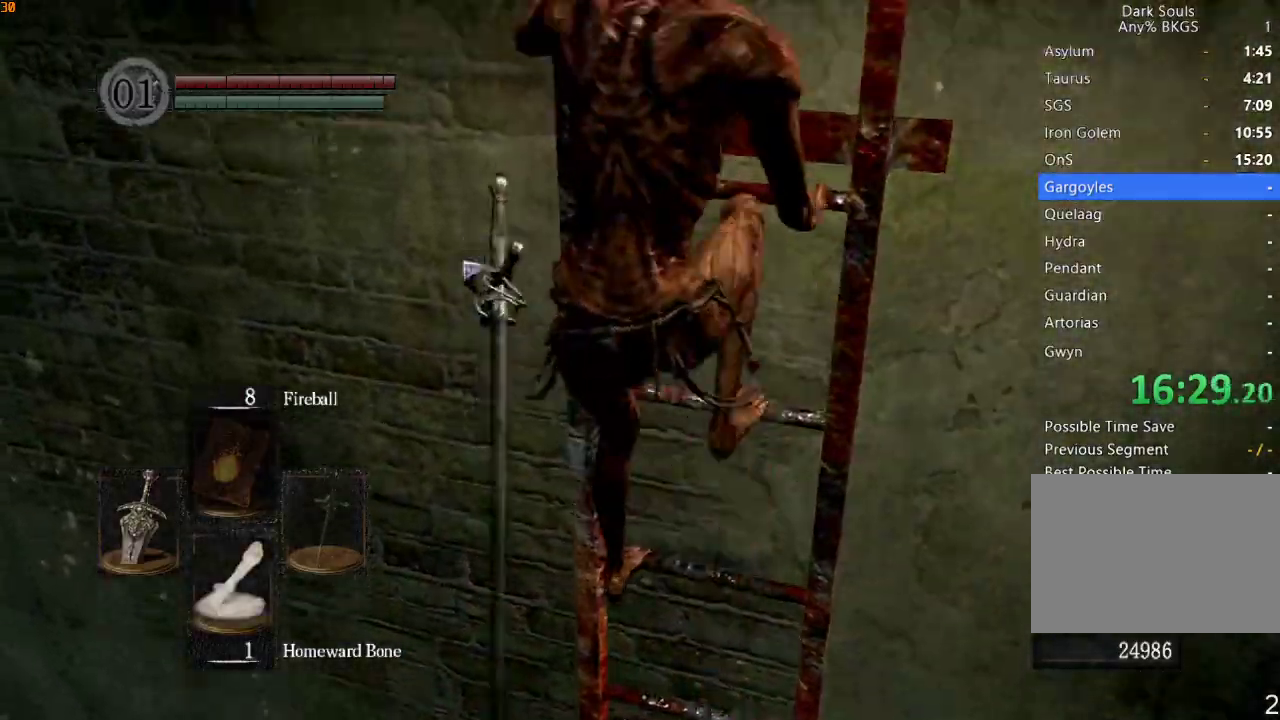
{"dt_ms": 1000, "buttons": ["L1", "R1"], "left_stick": "up", "right_stick": "left"}
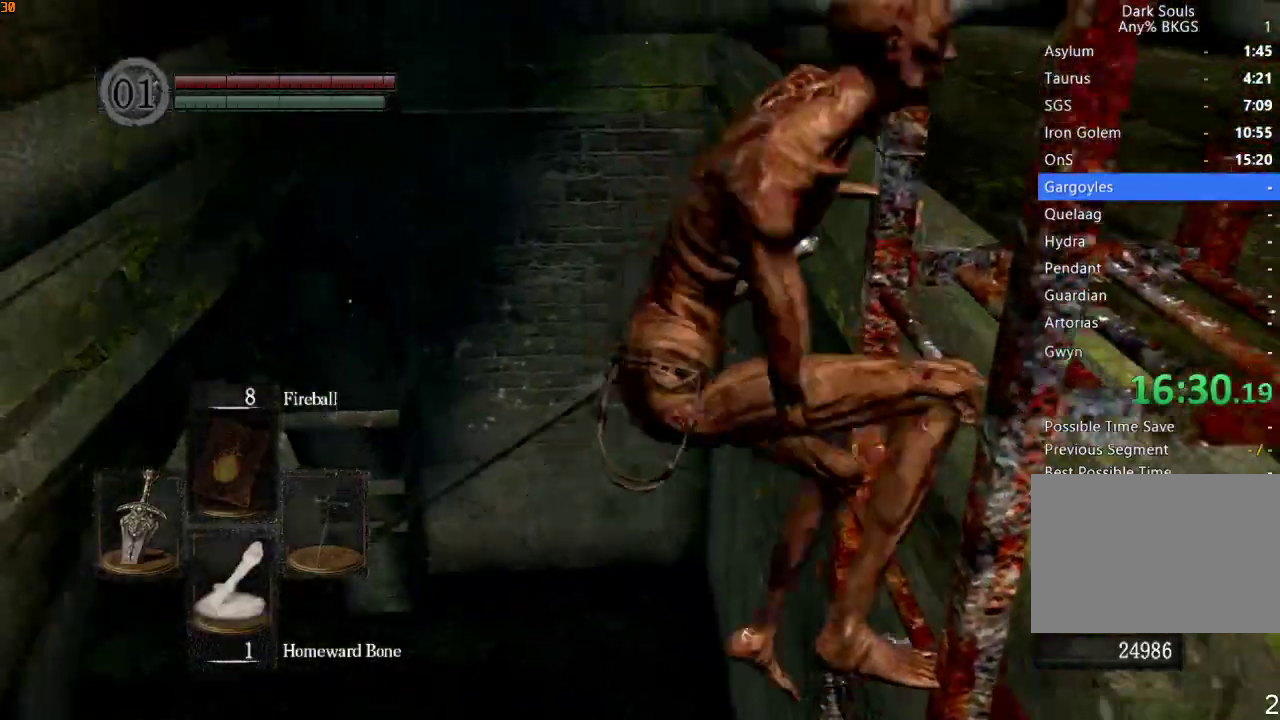
{"dt_ms": 500, "buttons": ["L1", "R1"], "left_stick": "up", "right_stick": "center", "events": [[133, "right_stick", "center"]]}
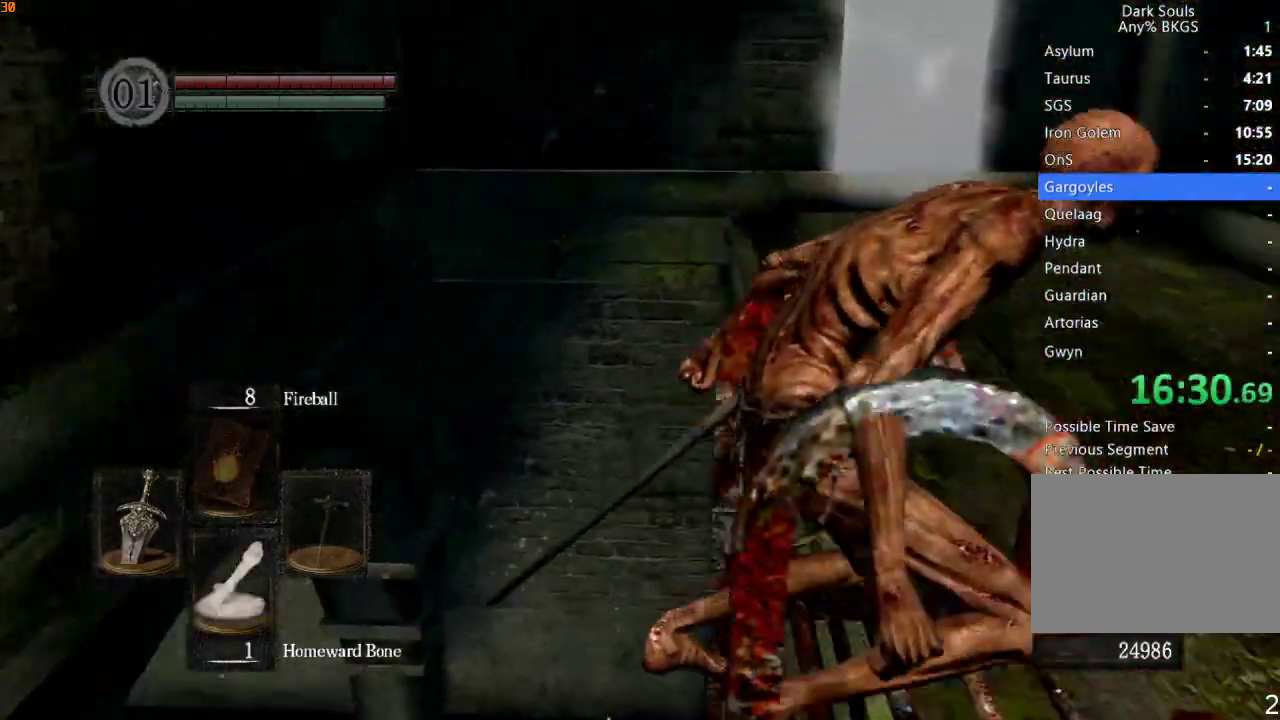
{"dt_ms": 500, "buttons": ["L1", "R1"], "left_stick": "up", "right_stick": "center", "events": []}